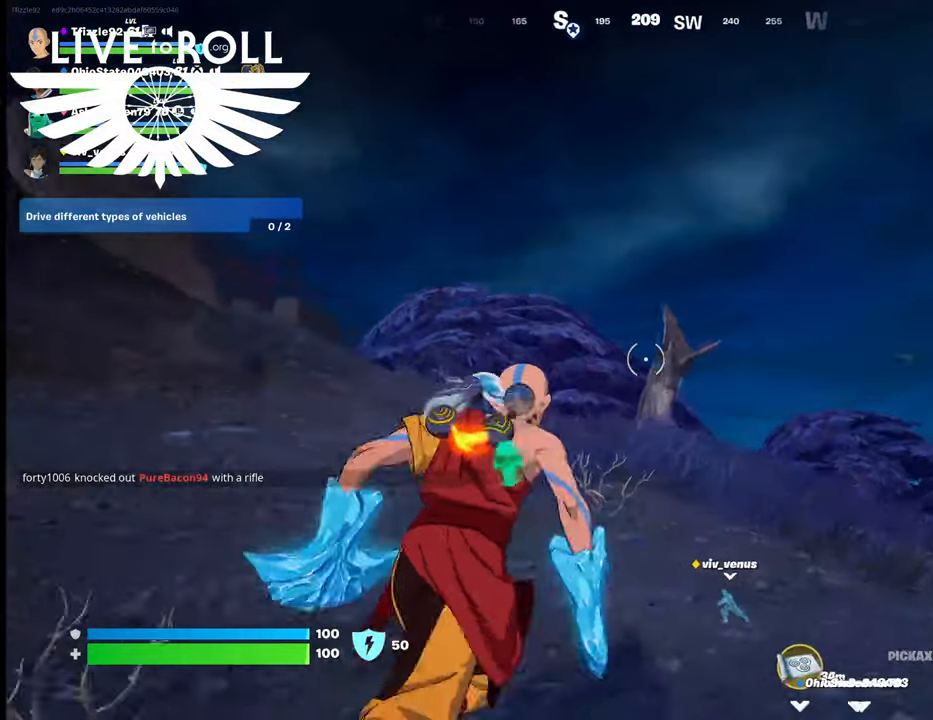
Gameplay with a controller (Xbox layout); each line is a JSON object with the inputs held at the frame after it. "events" lists button and stick changes between this image and that frame as [ms after this image, input, new state], when the widget could be followed in between.
{"buttons": [], "left_stick": "up", "right_stick": "center", "events": []}
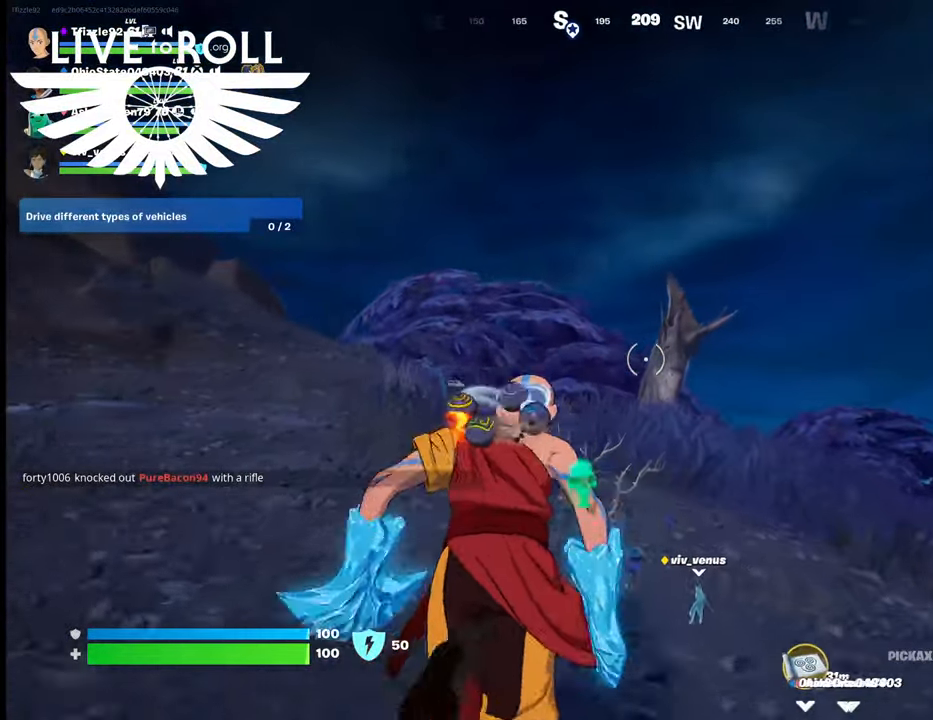
{"buttons": [], "left_stick": "up", "right_stick": "down", "events": [[434, "right_stick", "down"]]}
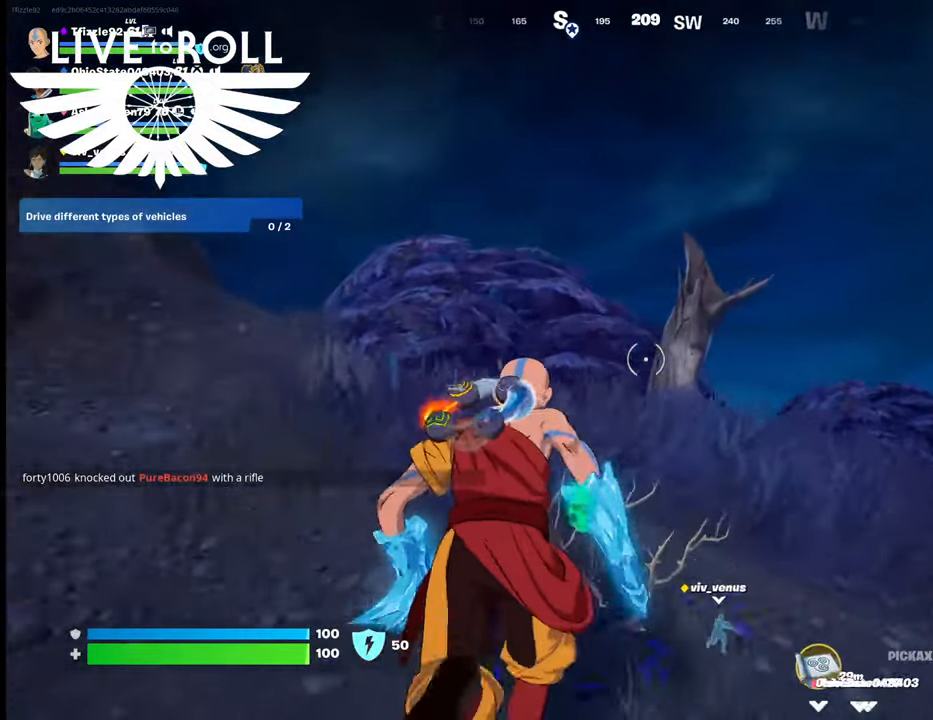
{"buttons": [], "left_stick": "up", "right_stick": "center", "events": [[100, "right_stick", "center"]]}
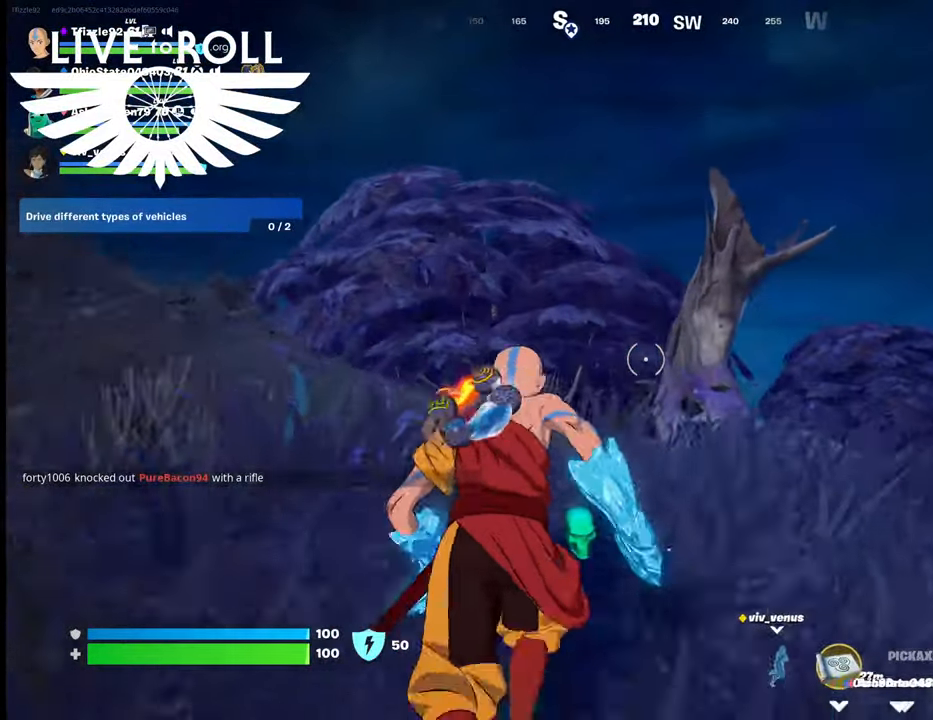
{"buttons": [], "left_stick": "up", "right_stick": "down", "events": [[367, "right_stick", "down"]]}
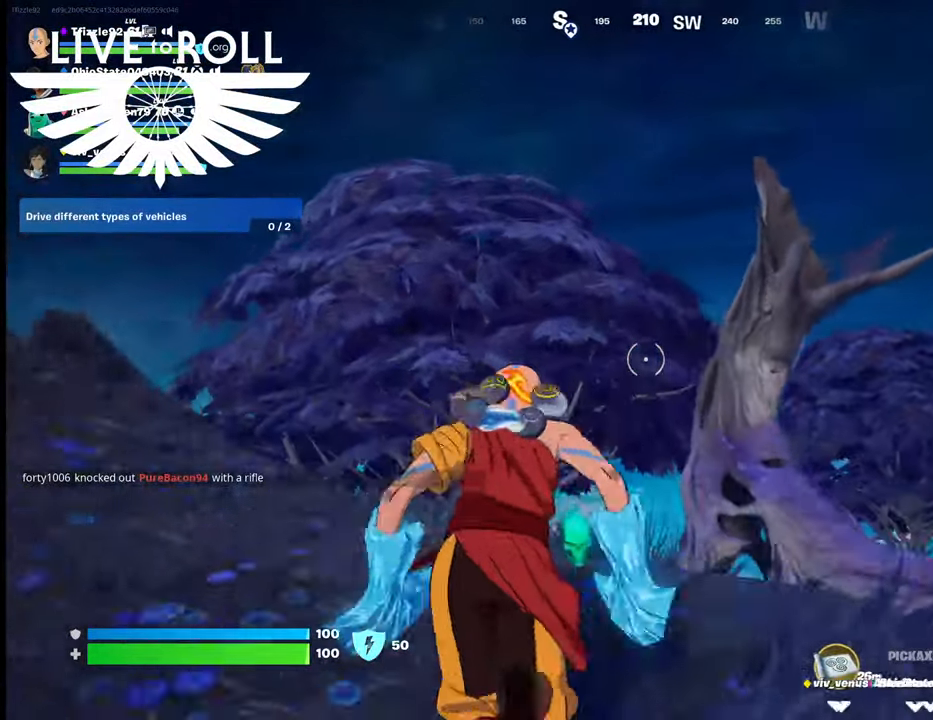
{"buttons": [], "left_stick": "up", "right_stick": "down", "events": []}
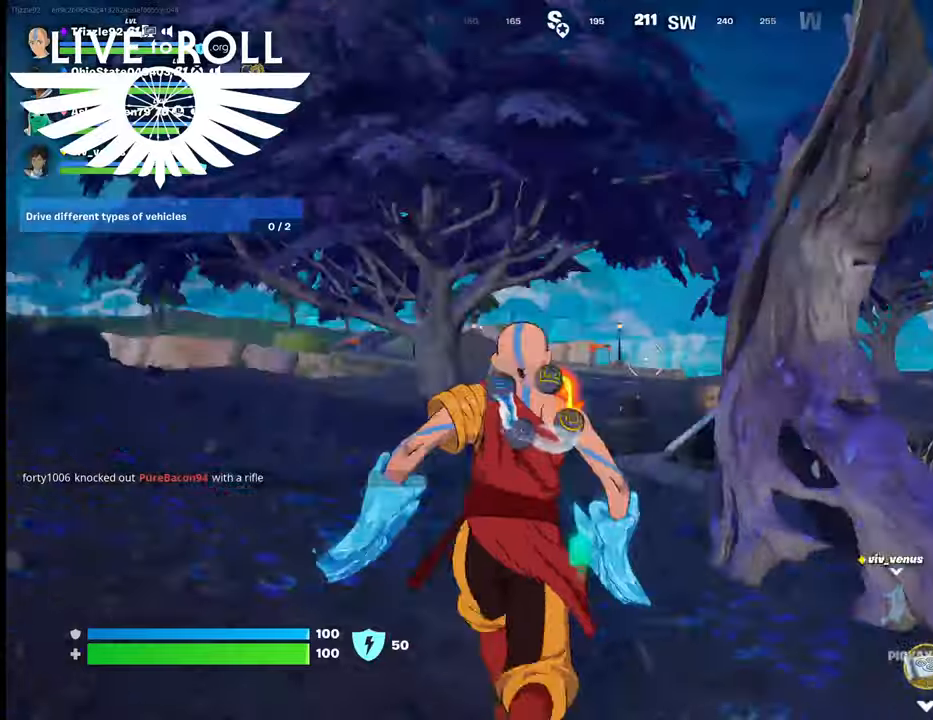
{"buttons": [], "left_stick": "up", "right_stick": "center", "events": [[200, "right_stick", "center"]]}
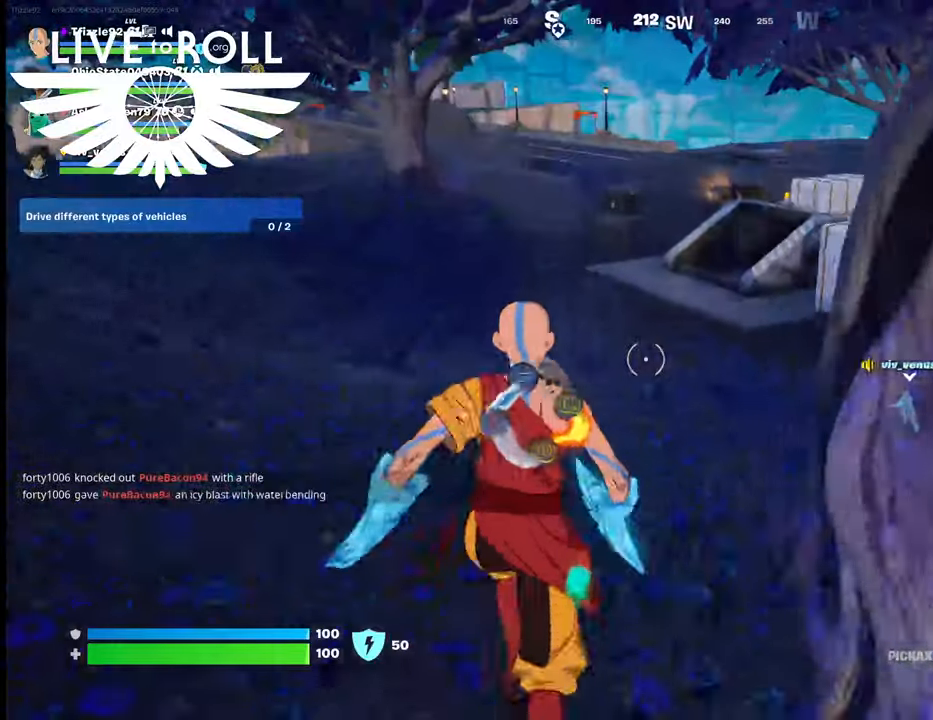
{"buttons": [], "left_stick": "up", "right_stick": "center", "events": []}
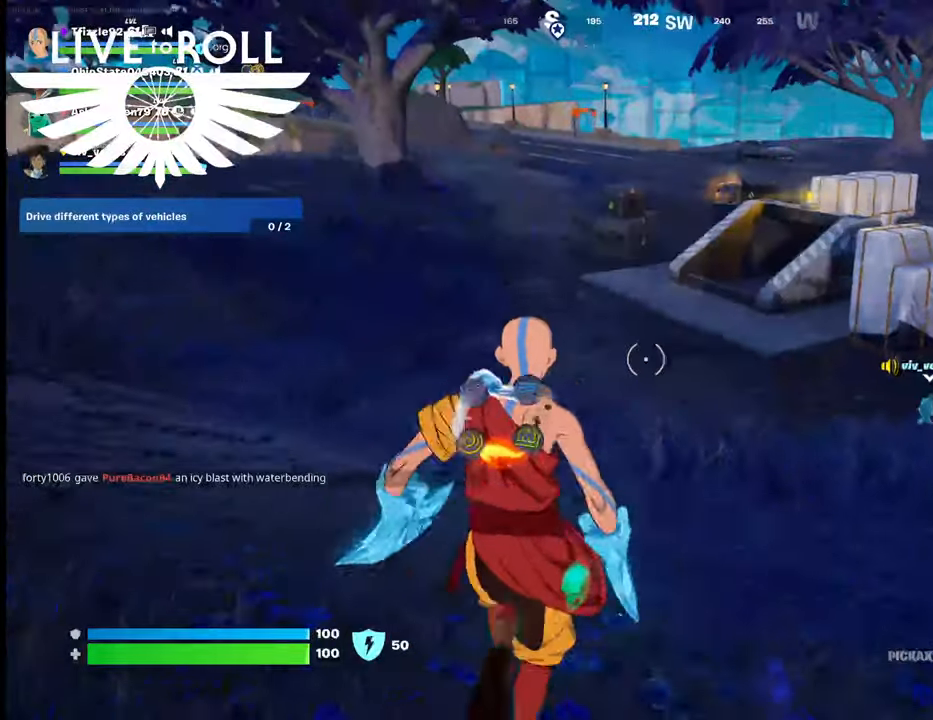
{"buttons": [], "left_stick": "up", "right_stick": "right", "events": [[200, "right_stick", "right"]]}
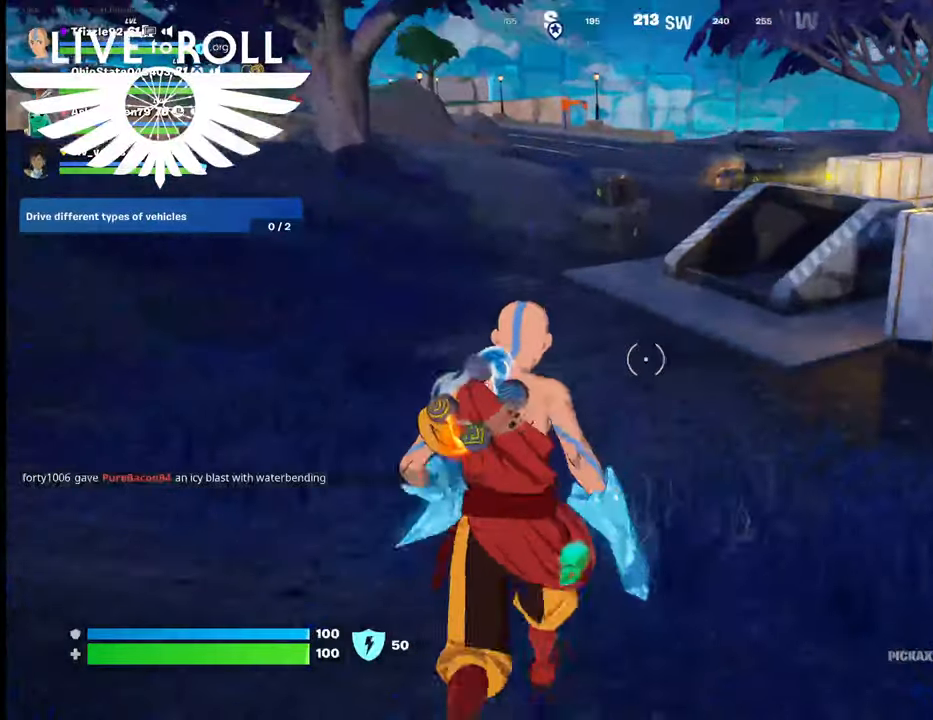
{"buttons": [], "left_stick": "up", "right_stick": "right", "events": []}
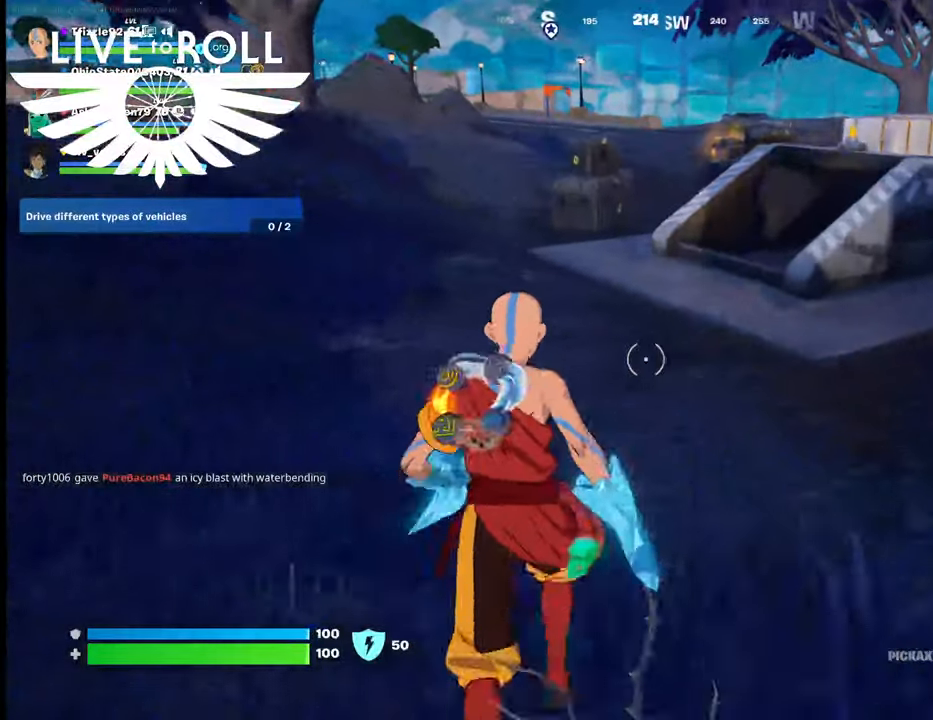
{"buttons": [], "left_stick": "up", "right_stick": "right", "events": []}
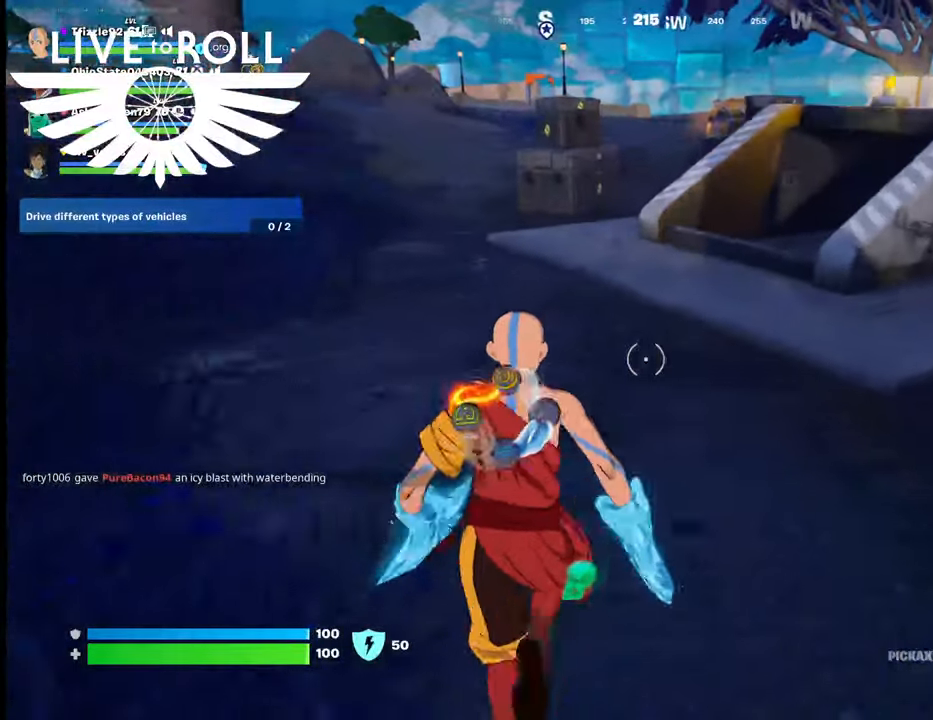
{"buttons": [], "left_stick": "up", "right_stick": "right", "events": []}
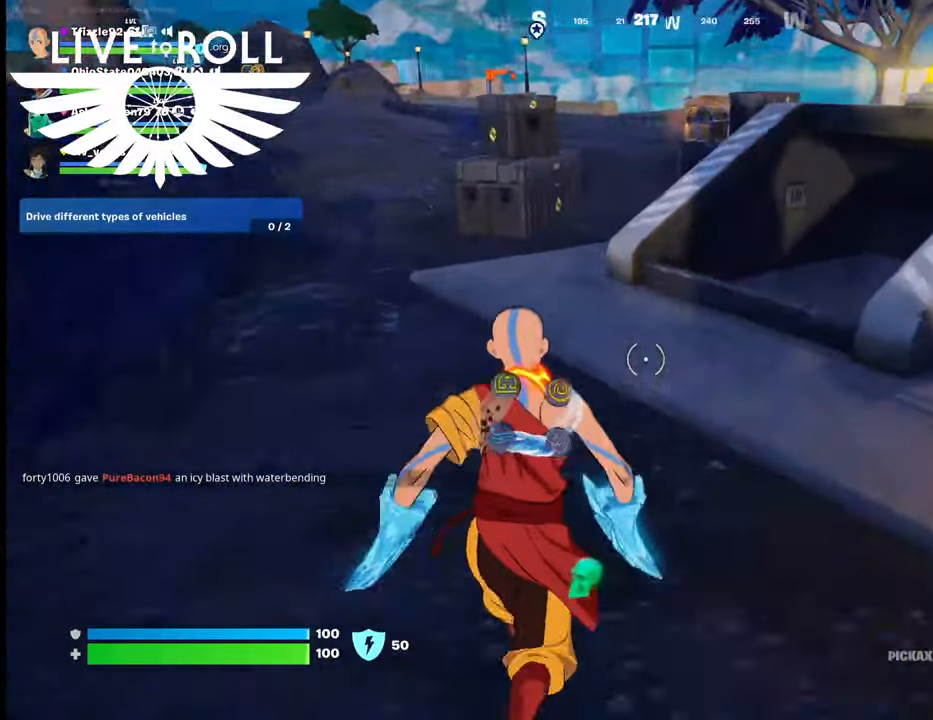
{"buttons": [], "left_stick": "up", "right_stick": "right", "events": []}
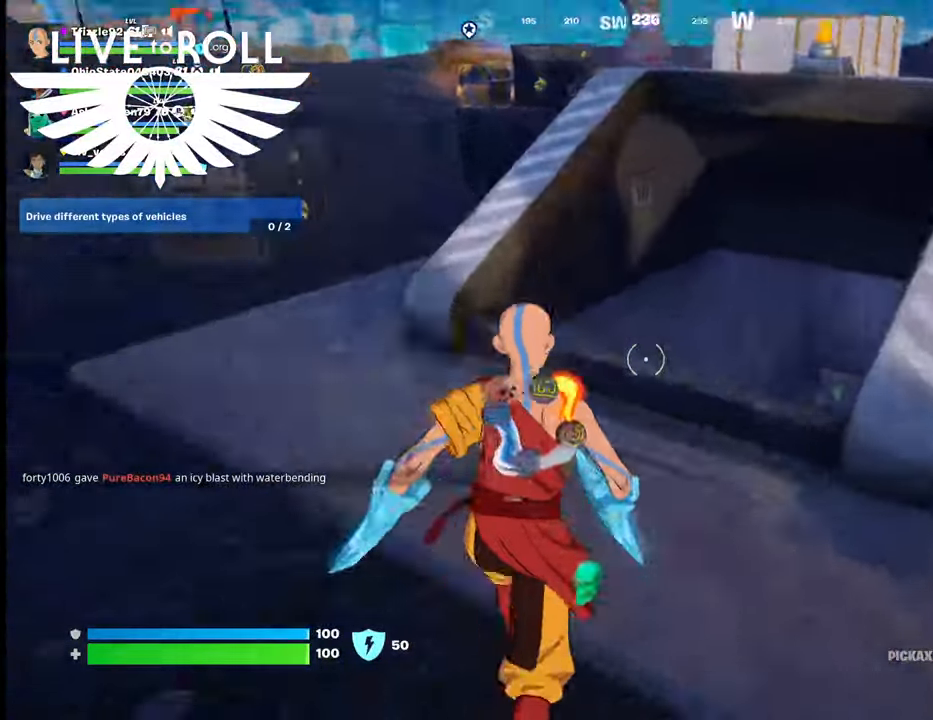
{"buttons": [], "left_stick": "up", "right_stick": "right", "events": []}
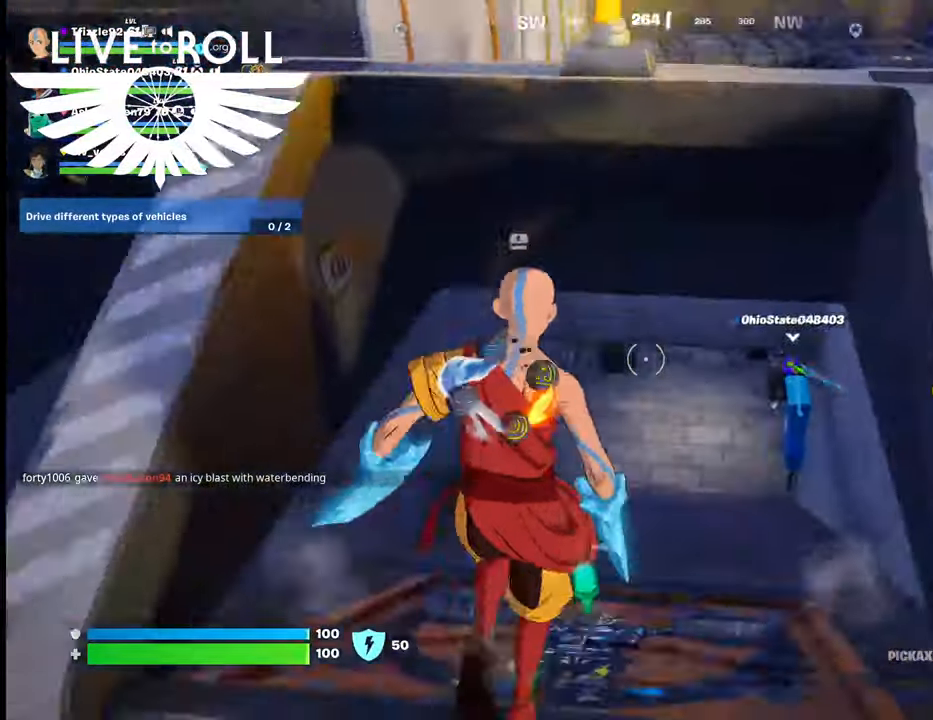
{"buttons": [], "left_stick": "up", "right_stick": "right", "events": []}
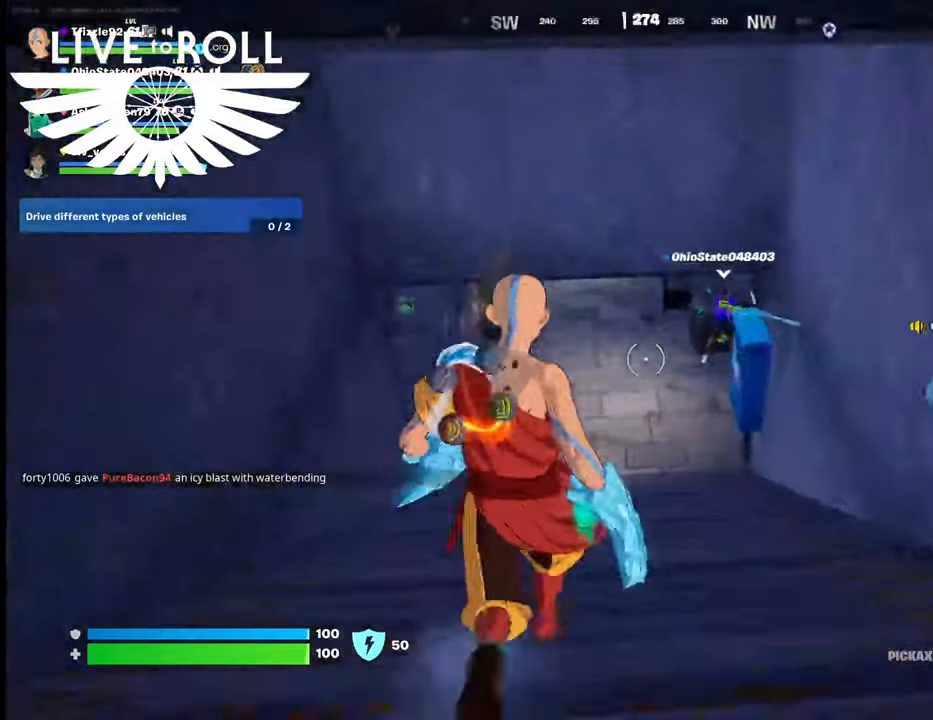
{"buttons": [], "left_stick": "up", "right_stick": "right", "events": []}
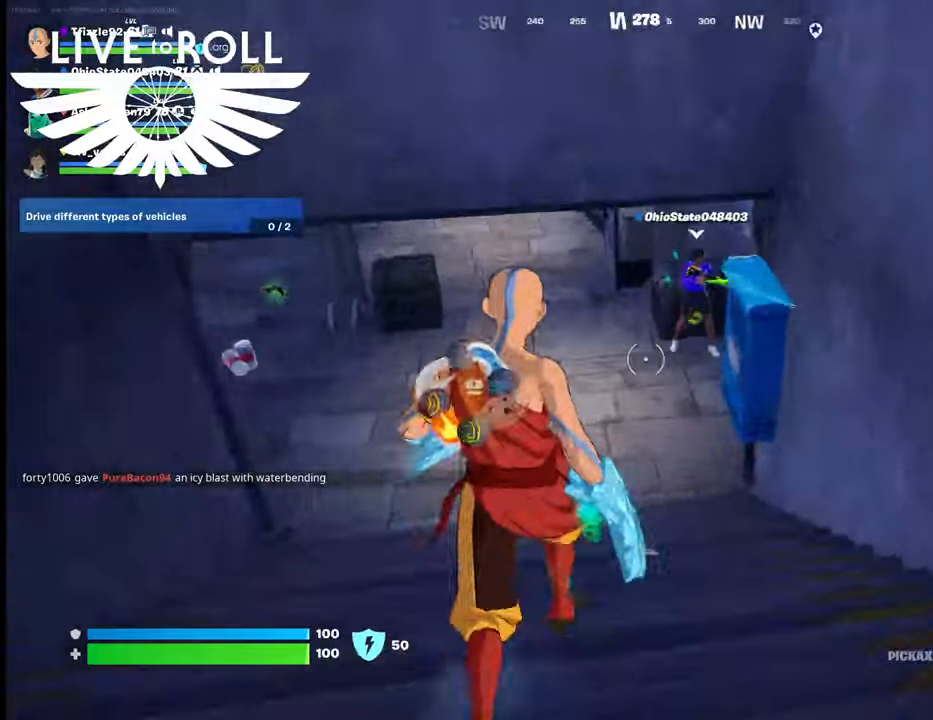
{"buttons": [], "left_stick": "up", "right_stick": "right", "events": []}
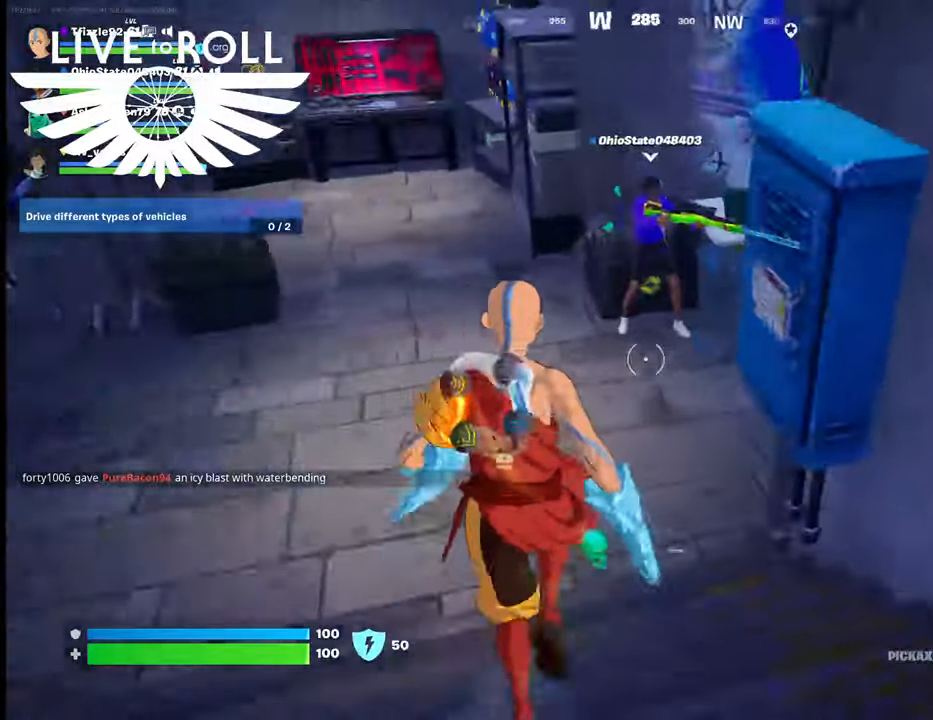
{"buttons": [], "left_stick": "up", "right_stick": "right", "events": []}
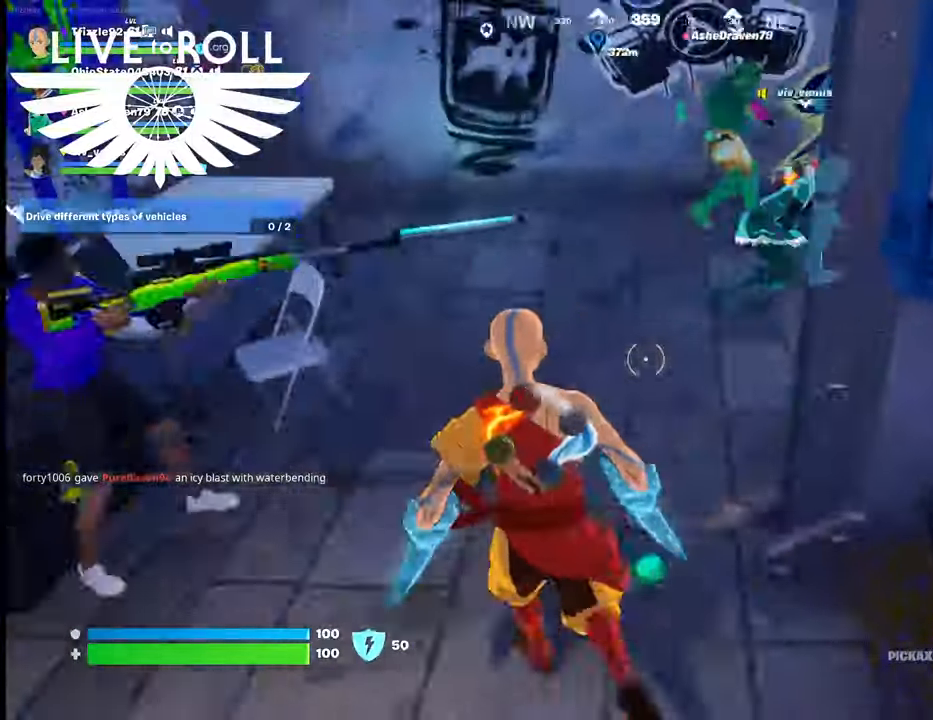
{"buttons": [], "left_stick": "up", "right_stick": "right", "events": []}
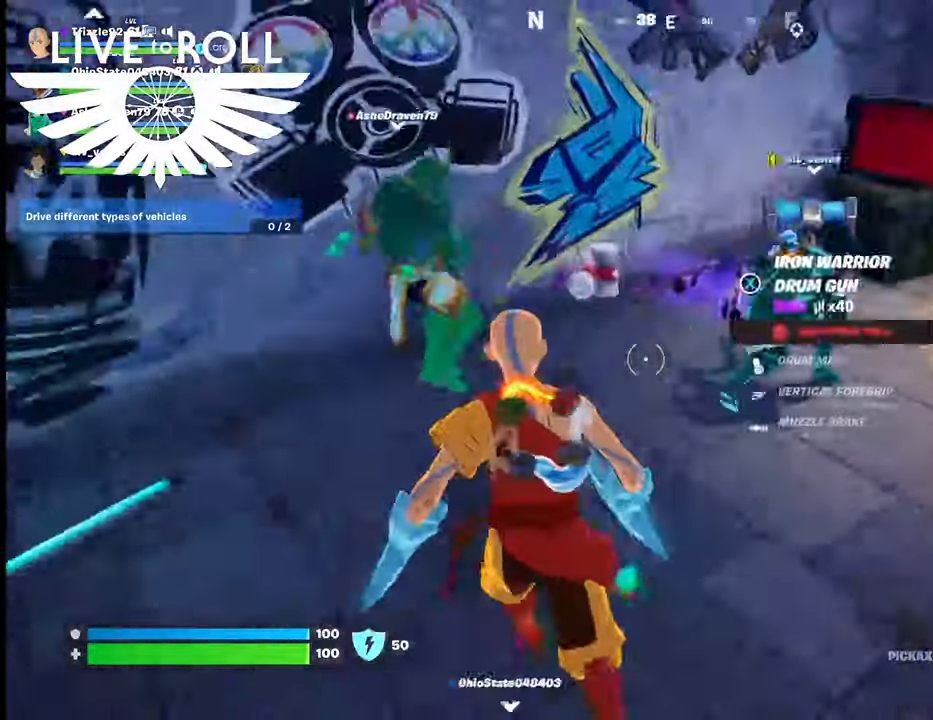
{"buttons": [], "left_stick": "center", "right_stick": "right", "events": [[500, "left_stick", "center"]]}
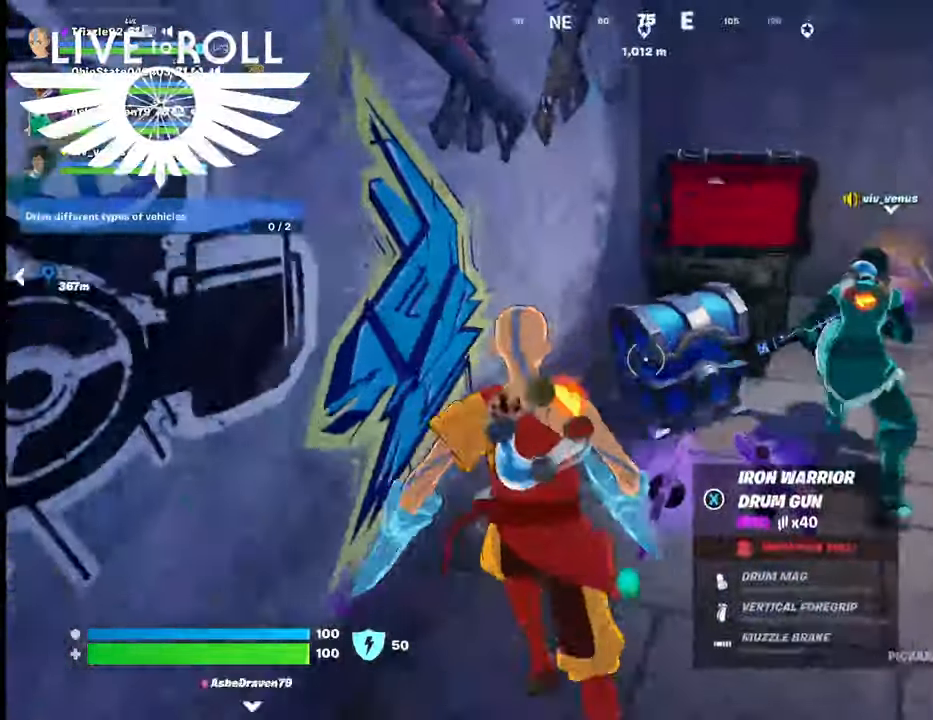
{"buttons": [], "left_stick": "right", "right_stick": "right", "events": [[400, "left_stick", "right"]]}
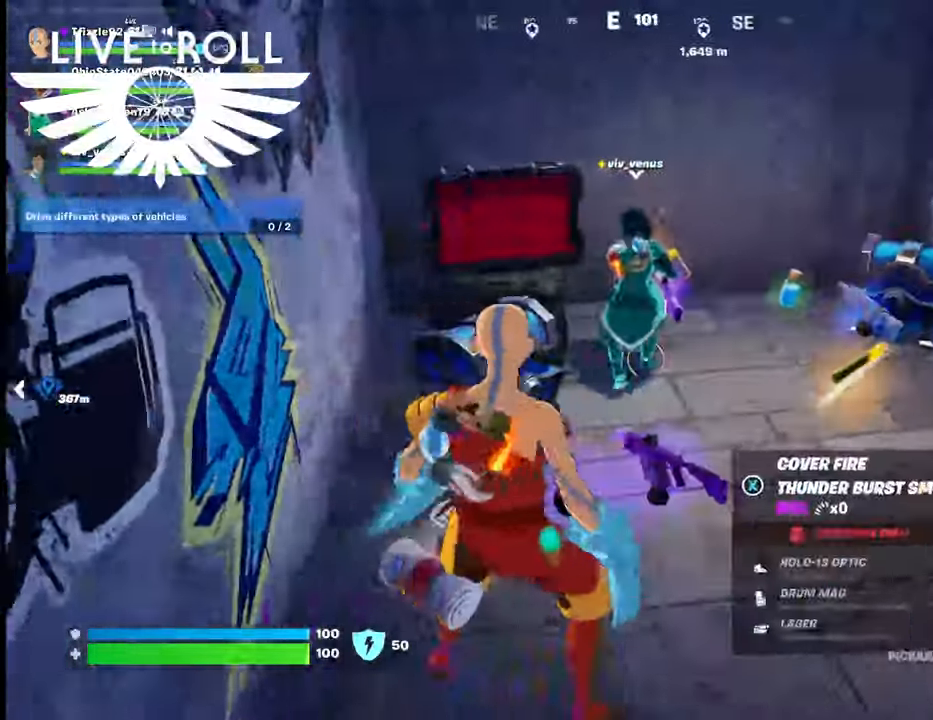
{"buttons": [], "left_stick": "right", "right_stick": "left", "events": [[100, "right_stick", "center"], [400, "right_stick", "left"]]}
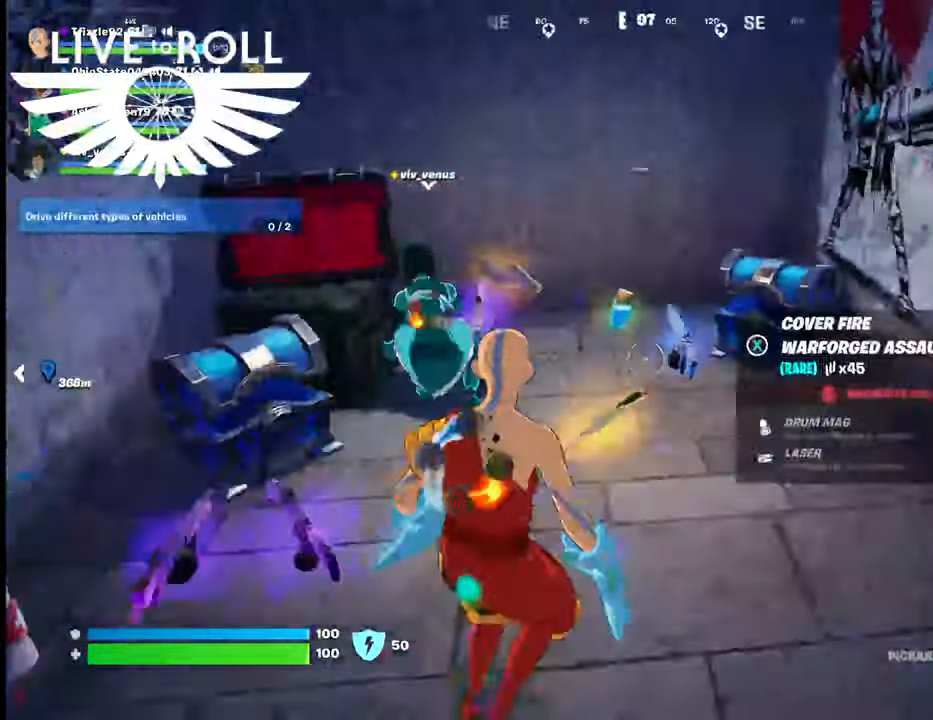
{"buttons": [], "left_stick": "right", "right_stick": "left", "events": []}
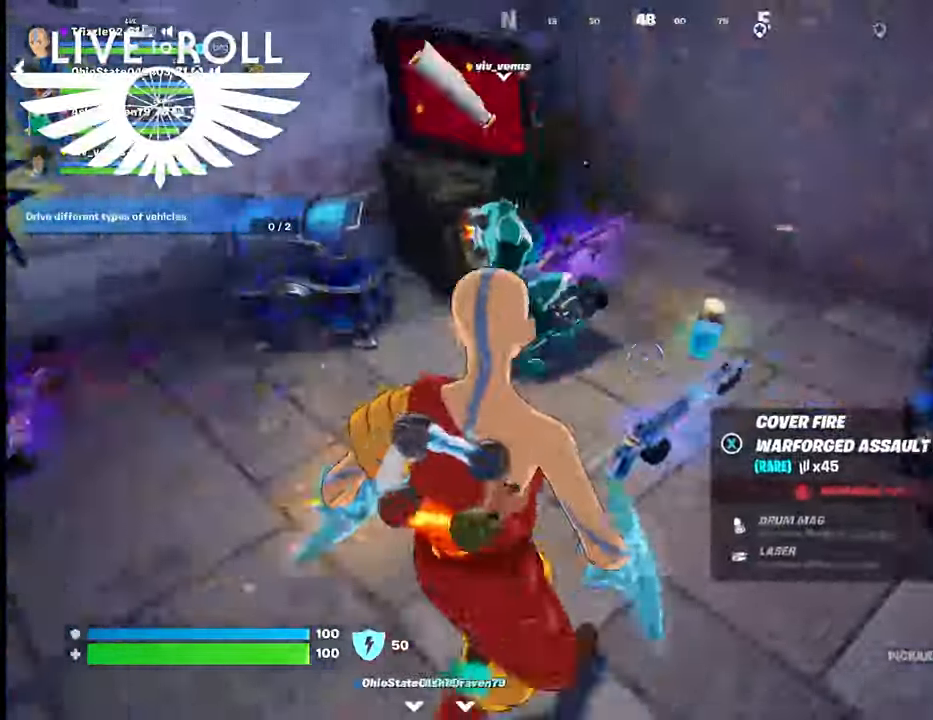
{"buttons": [], "left_stick": "right", "right_stick": "left", "events": []}
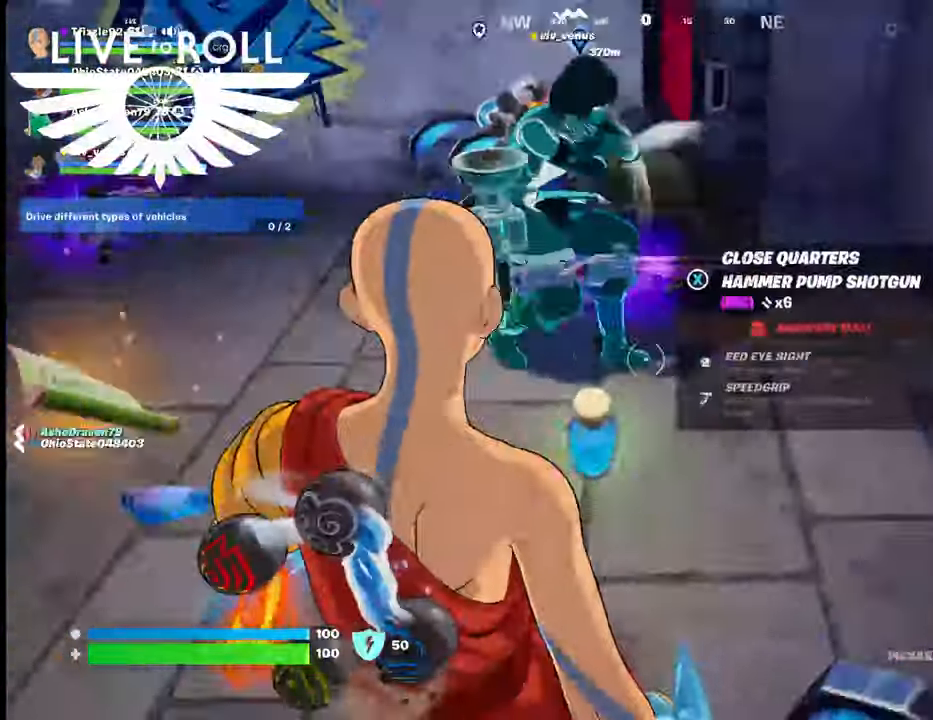
{"buttons": [], "left_stick": "right", "right_stick": "left", "events": []}
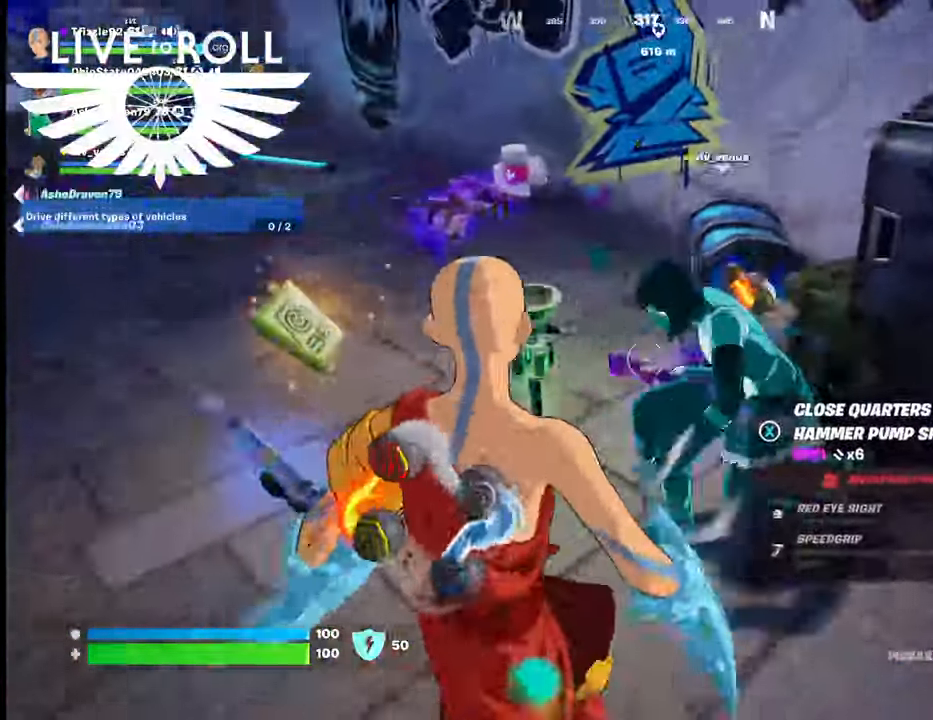
{"buttons": [], "left_stick": "up-left", "right_stick": "center", "events": [[167, "left_stick", "center"], [400, "left_stick", "up-left"], [500, "right_stick", "center"]]}
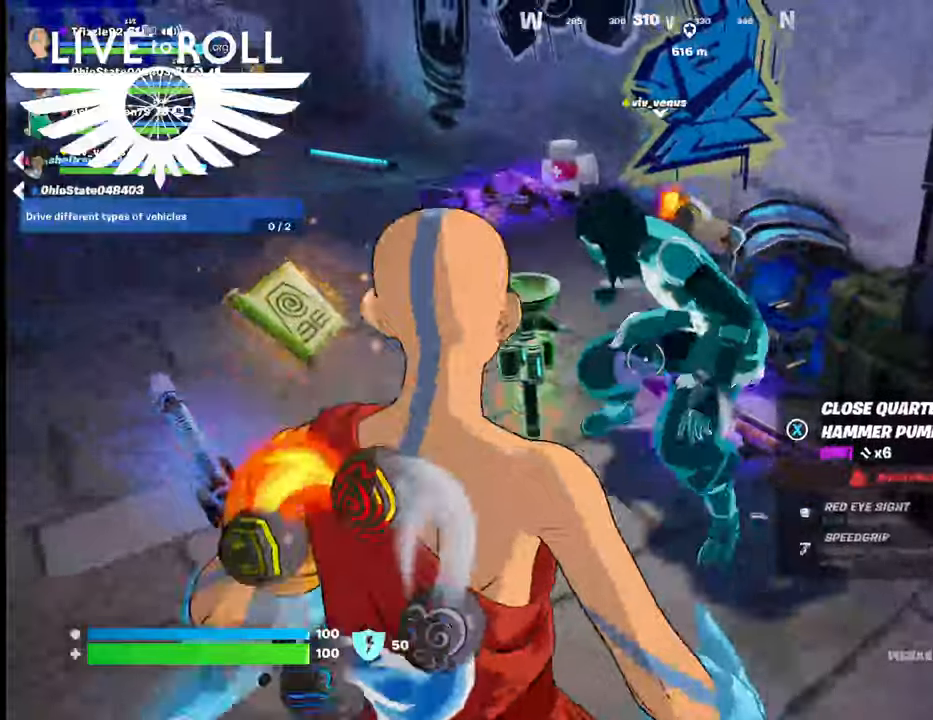
{"buttons": [], "left_stick": "center", "right_stick": "center", "events": [[400, "left_stick", "center"]]}
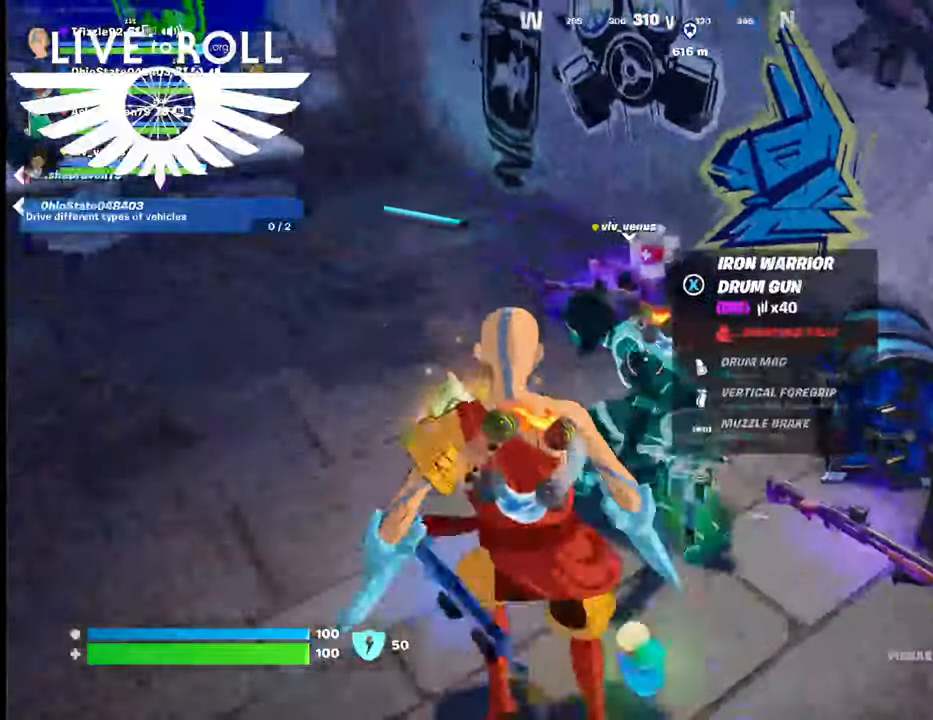
{"buttons": [], "left_stick": "center", "right_stick": "center", "events": []}
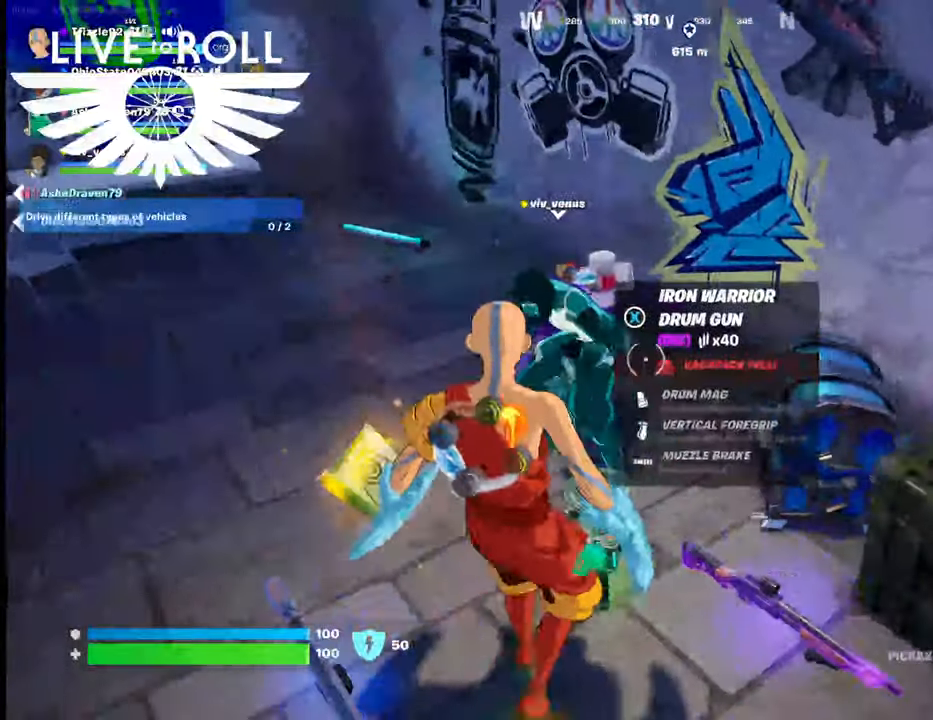
{"buttons": [], "left_stick": "center", "right_stick": "center", "events": [[167, "left_stick", "down-left"], [300, "left_stick", "center"]]}